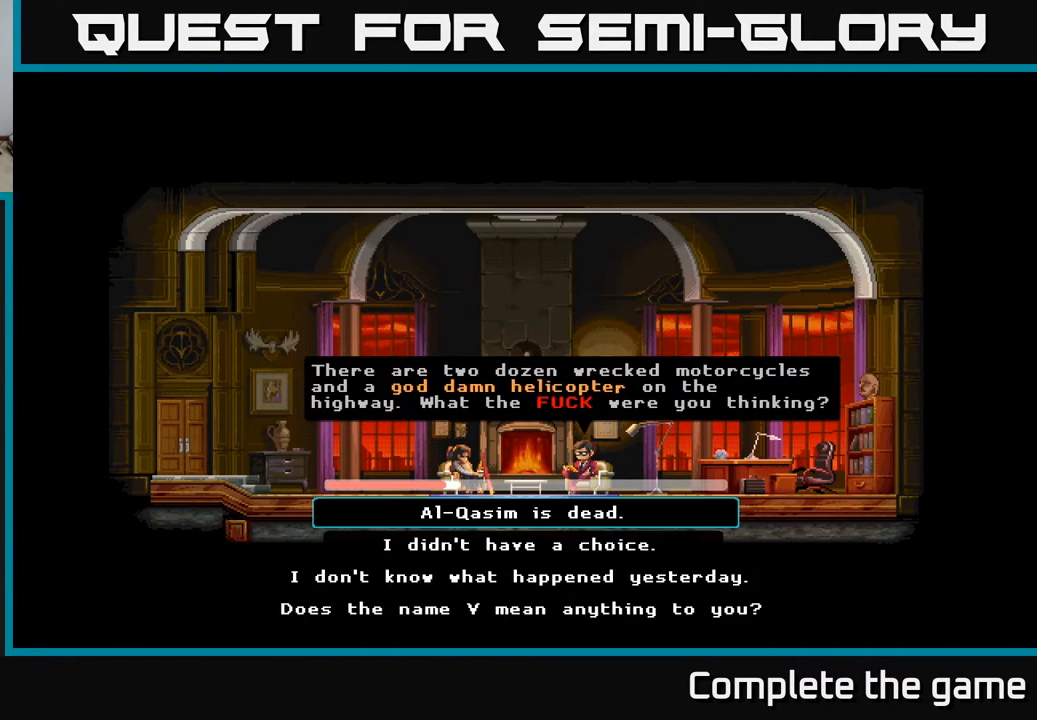
Gameplay with a controller (Xbox layout); each line is a JSON object with the inputs held at the frame after it. "events" lists button and stick changes between this image and that frame as [ms after this image, input, new state], when the widget could be followed in between.
{"buttons": [], "left_stick": "center", "right_stick": "center", "events": [[267, "DPAD_DOWN", "down"], [450, "DPAD_DOWN", "up"]]}
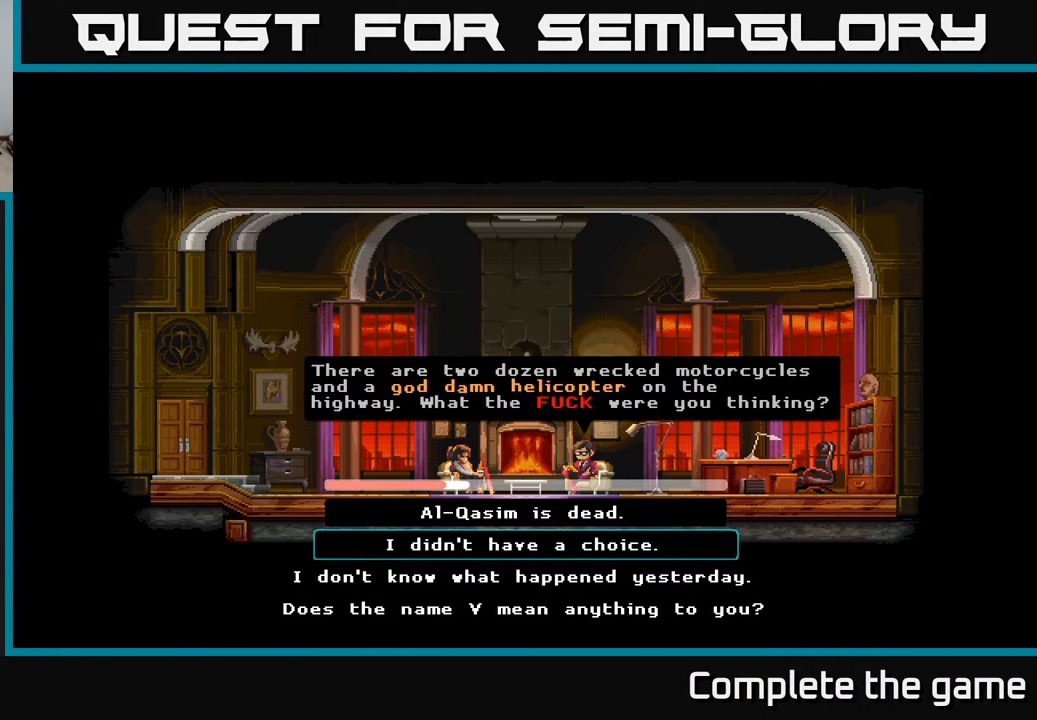
{"buttons": [], "left_stick": "center", "right_stick": "center", "events": [[267, "DPAD_UP", "down"], [417, "DPAD_UP", "up"]]}
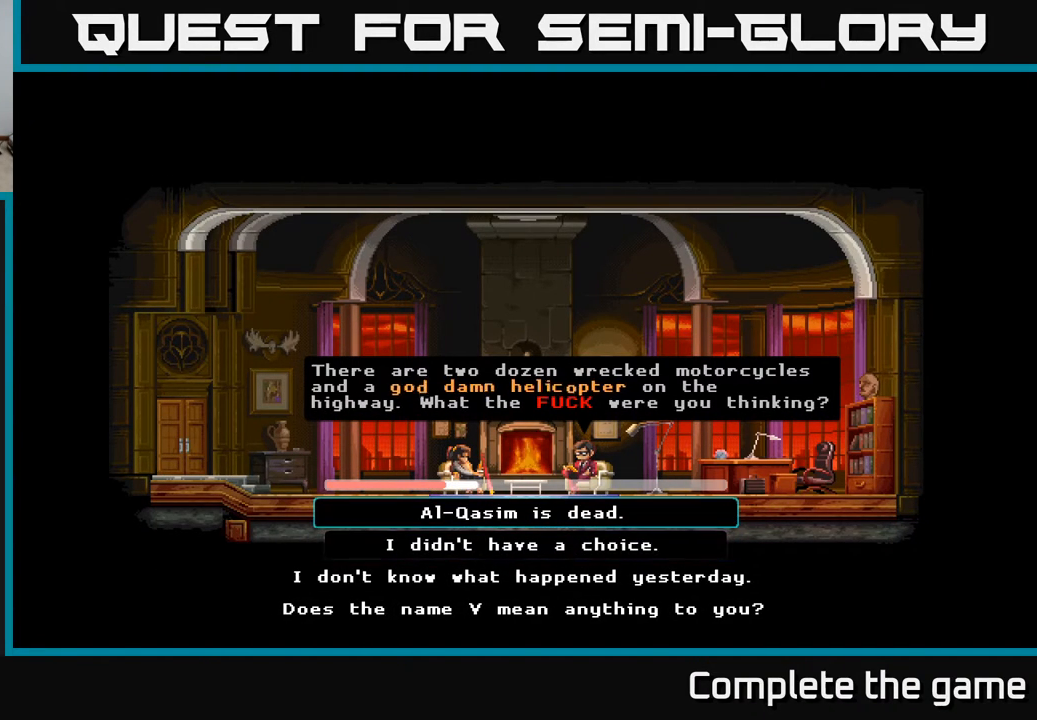
{"buttons": [], "left_stick": "center", "right_stick": "center", "events": []}
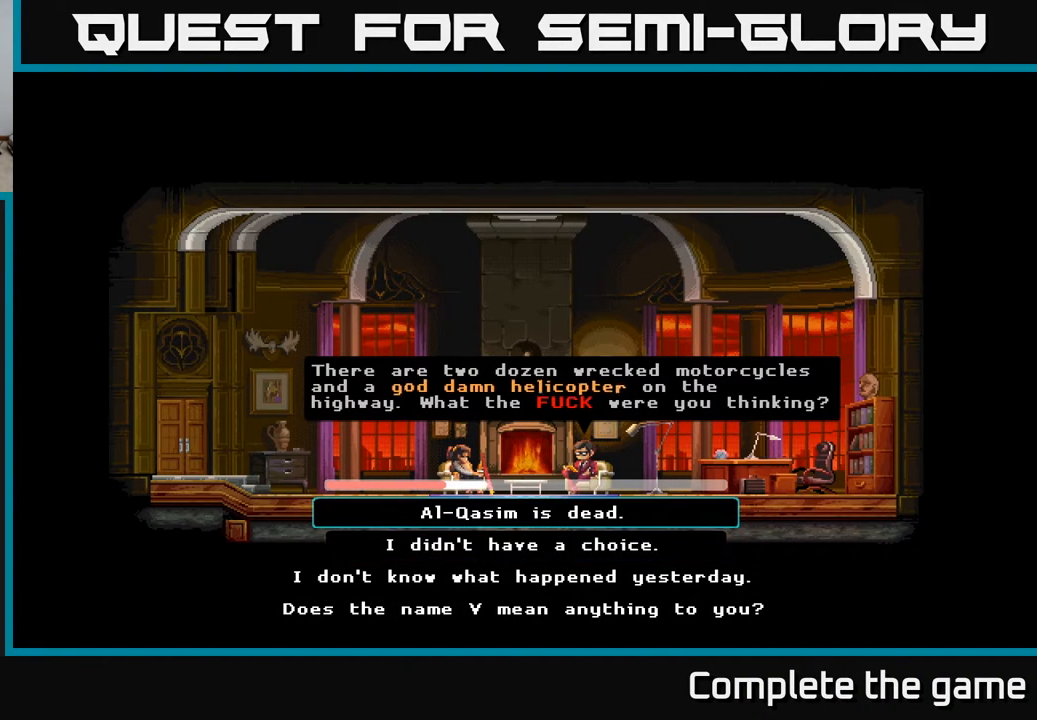
{"buttons": ["DPAD_DOWN"], "left_stick": "center", "right_stick": "center", "events": [[383, "DPAD_DOWN", "down"]]}
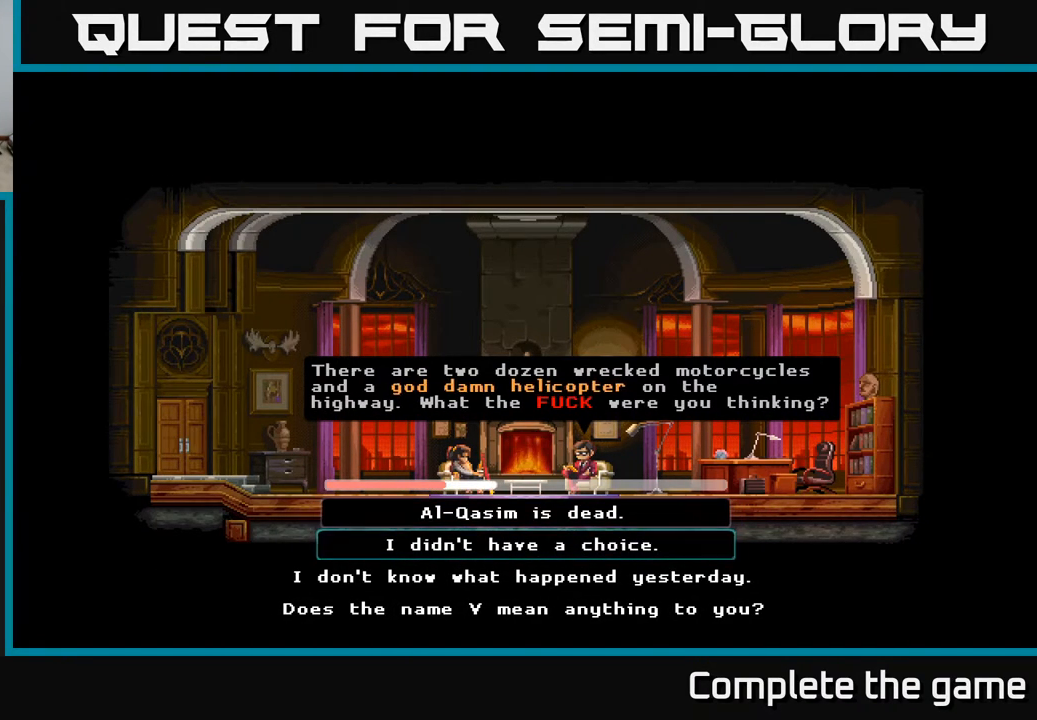
{"buttons": [], "left_stick": "center", "right_stick": "center", "events": [[17, "DPAD_DOWN", "up"], [100, "DPAD_DOWN", "down"], [217, "DPAD_DOWN", "up"], [283, "DPAD_DOWN", "down"], [400, "DPAD_DOWN", "up"]]}
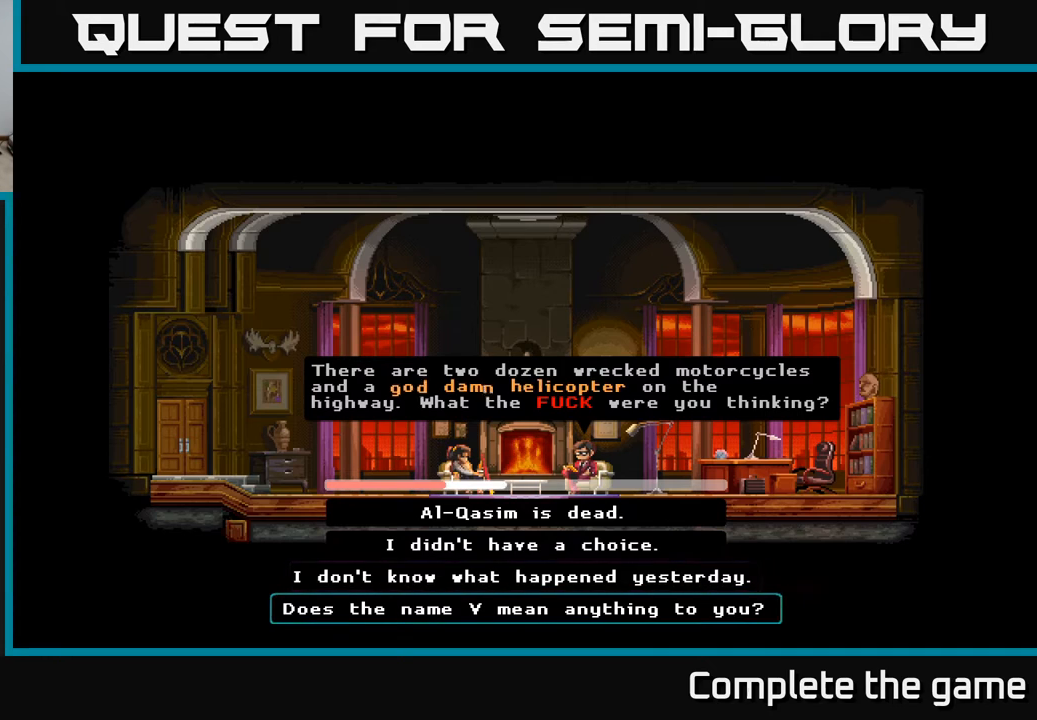
{"buttons": [], "left_stick": "center", "right_stick": "center", "events": [[167, "DPAD_UP", "down"], [267, "DPAD_UP", "up"], [367, "DPAD_UP", "down"], [467, "DPAD_UP", "up"]]}
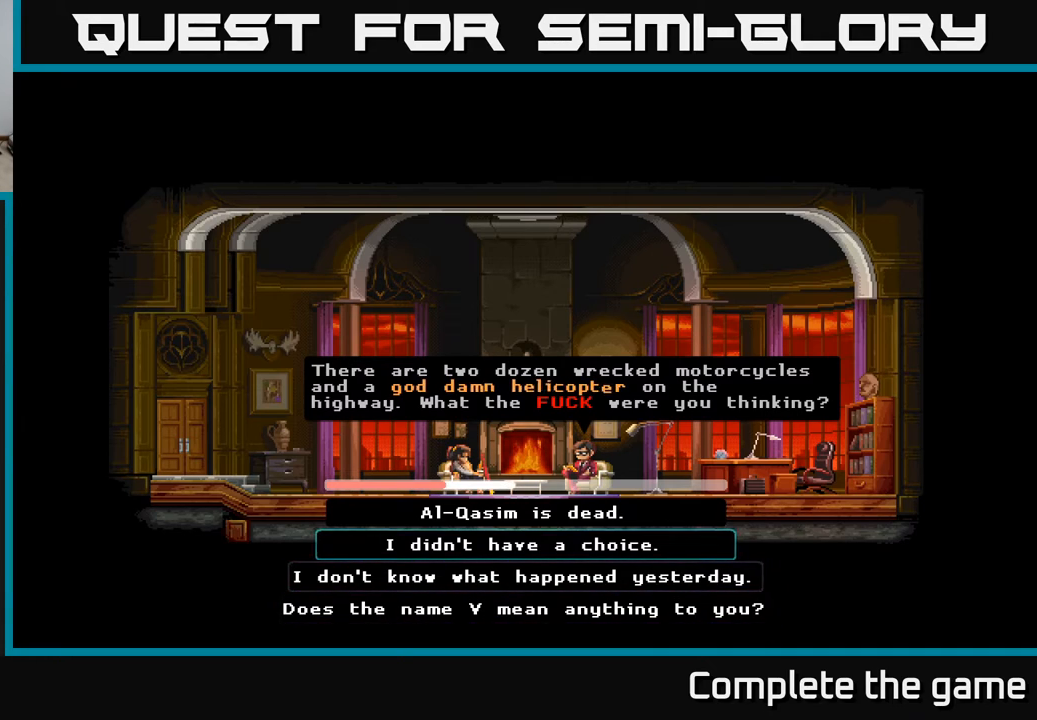
{"buttons": [], "left_stick": "center", "right_stick": "center", "events": [[67, "DPAD_UP", "down"], [200, "DPAD_UP", "up"]]}
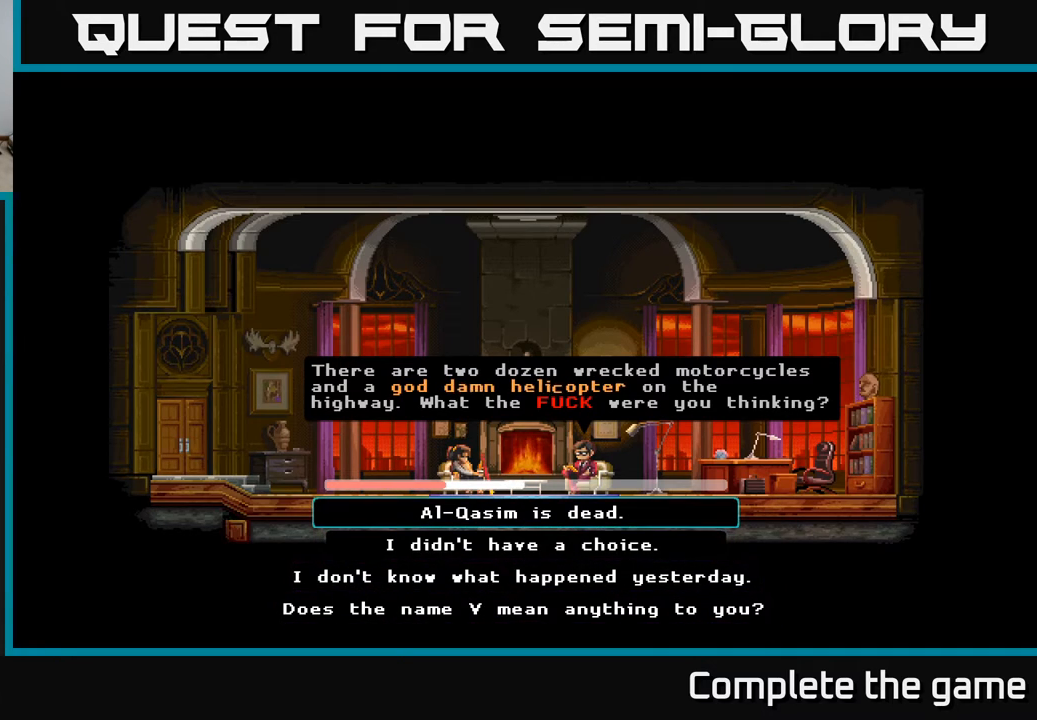
{"buttons": ["DPAD_DOWN"], "left_stick": "center", "right_stick": "center", "events": [[33, "DPAD_DOWN", "down"], [133, "DPAD_DOWN", "up"], [200, "DPAD_DOWN", "down"], [317, "DPAD_DOWN", "up"], [400, "DPAD_DOWN", "down"]]}
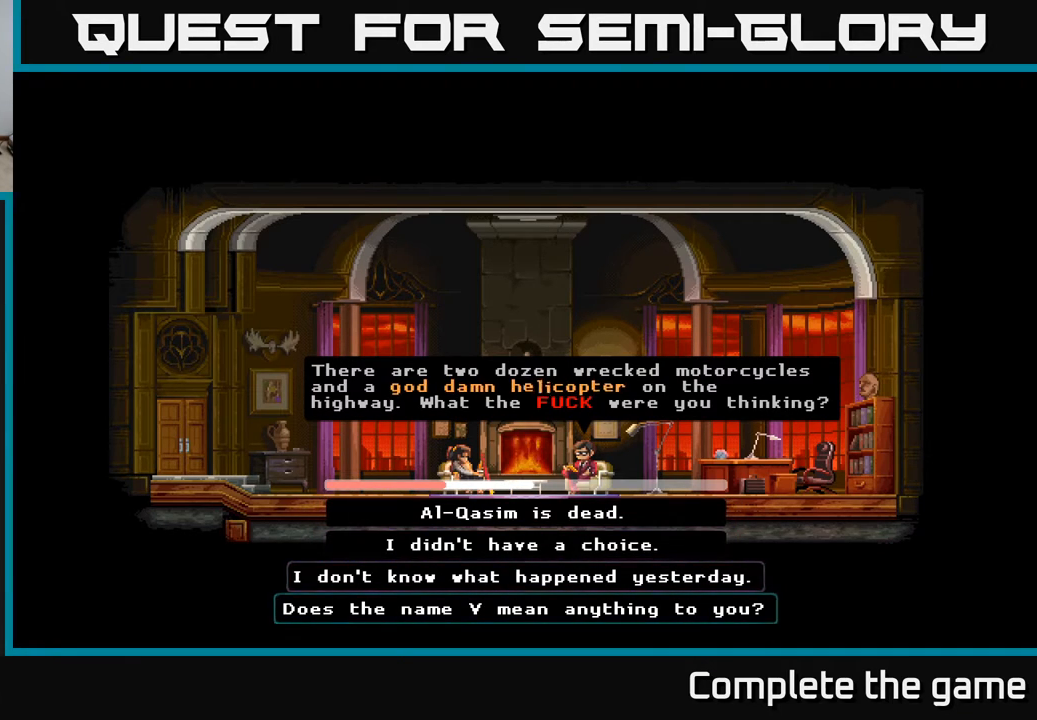
{"buttons": [], "left_stick": "center", "right_stick": "center", "events": [[17, "DPAD_DOWN", "up"], [200, "A", "down"], [317, "A", "up"]]}